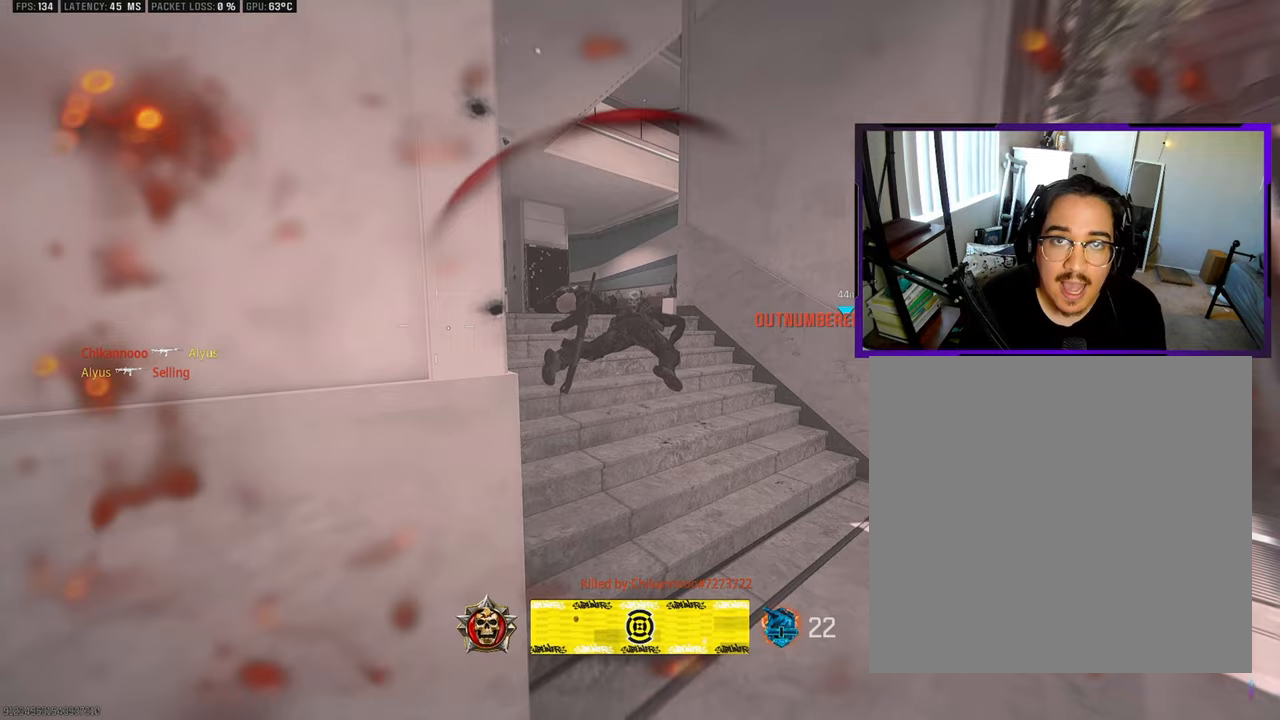
Gameplay with a controller (PlayStation layout); each line is a JSON object with the inputs held at the frame after it. "events" lists button and stick changes between this image and that frame as [ms after this image, input, new state], when the widget could be followed in between.
{"buttons": ["SQUARE"], "left_stick": "center", "right_stick": "center", "events": [[483, "SQUARE", "down"]]}
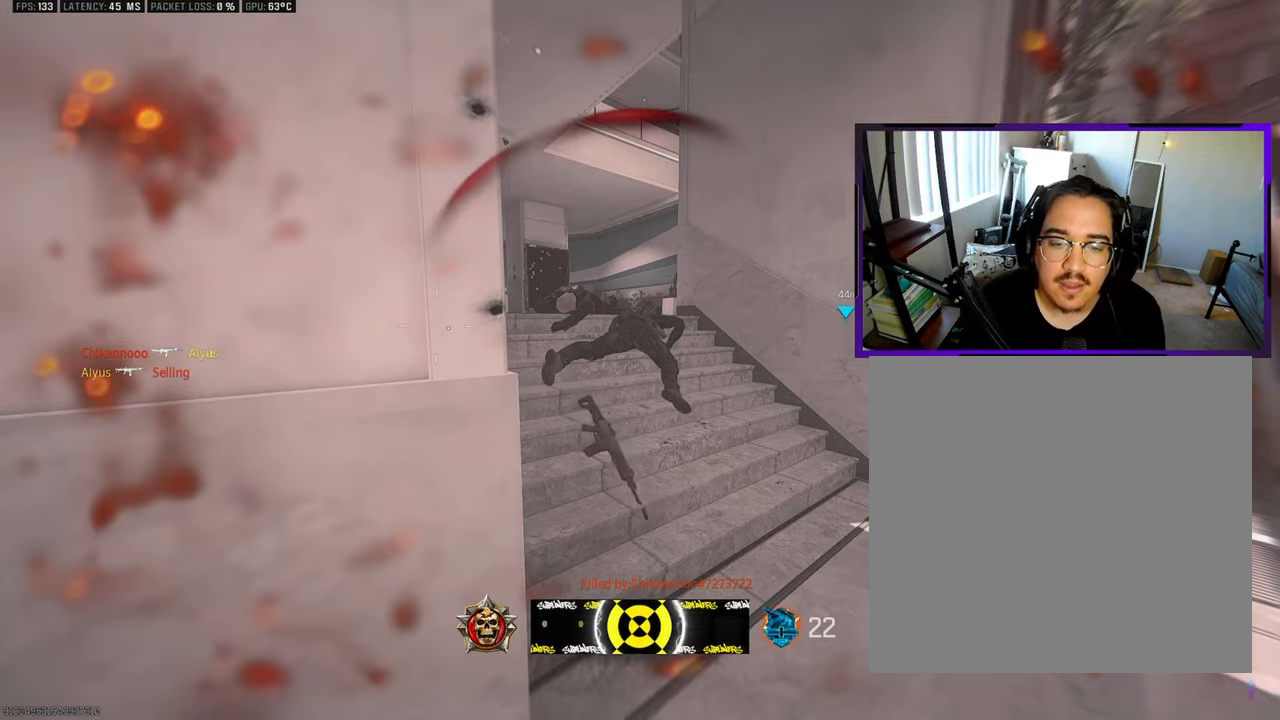
{"buttons": [], "left_stick": "up-right", "right_stick": "center", "events": [[67, "left_stick", "up-right"], [117, "SQUARE", "up"], [233, "SQUARE", "down"], [317, "SQUARE", "up"]]}
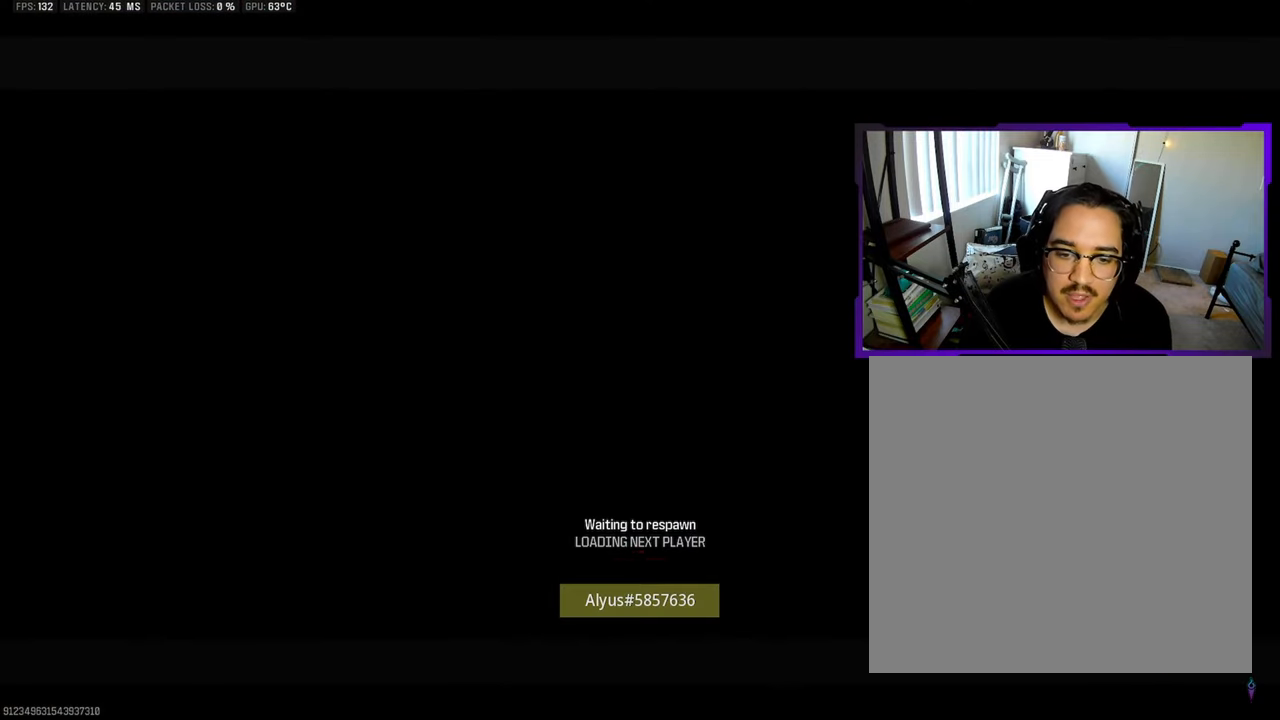
{"buttons": ["L3"], "left_stick": "up-right", "right_stick": "center", "events": [[333, "L3", "down"]]}
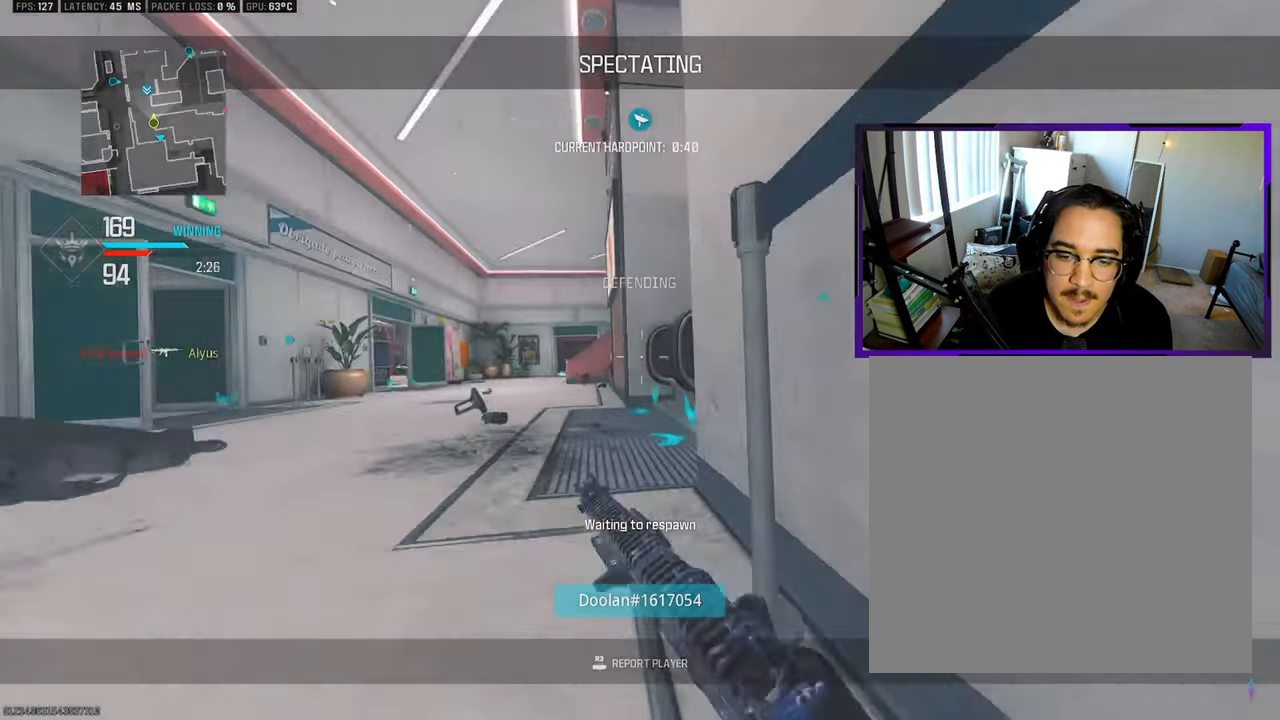
{"buttons": [], "left_stick": "up", "right_stick": "center", "events": [[233, "L3", "up"], [233, "left_stick", "up"]]}
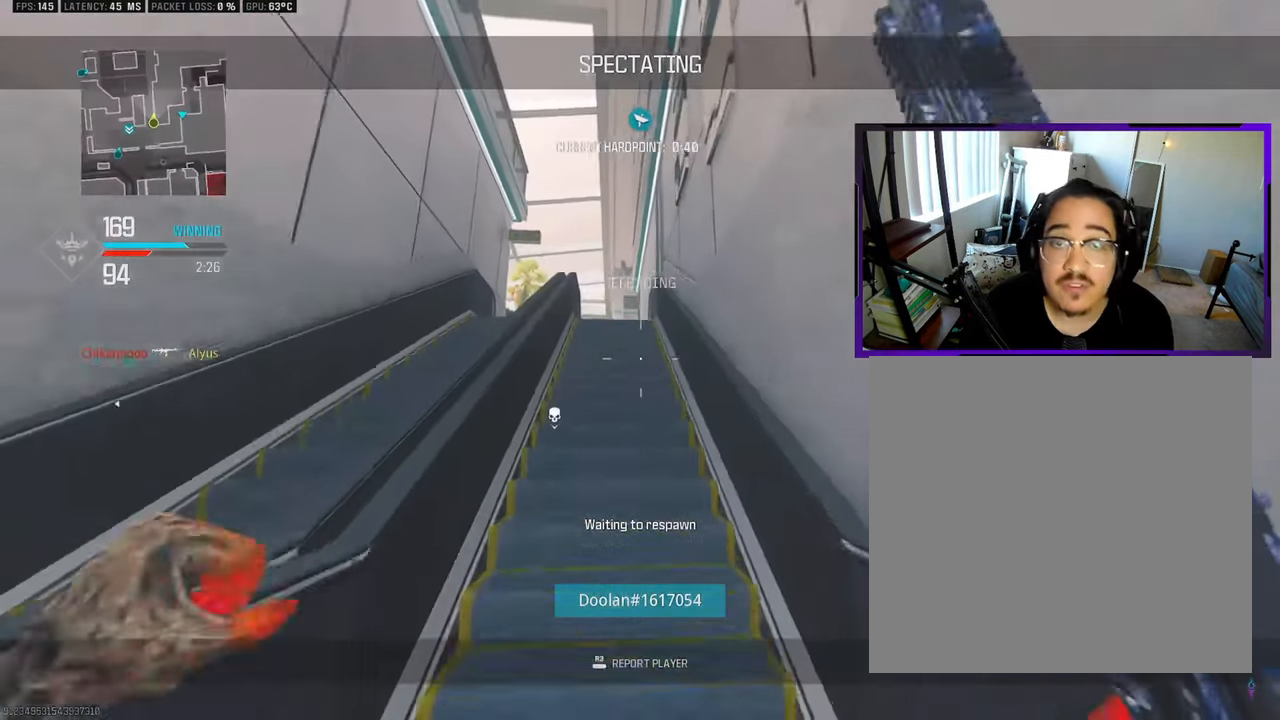
{"buttons": [], "left_stick": "up", "right_stick": "center", "events": [[117, "L3", "down"], [417, "L3", "up"]]}
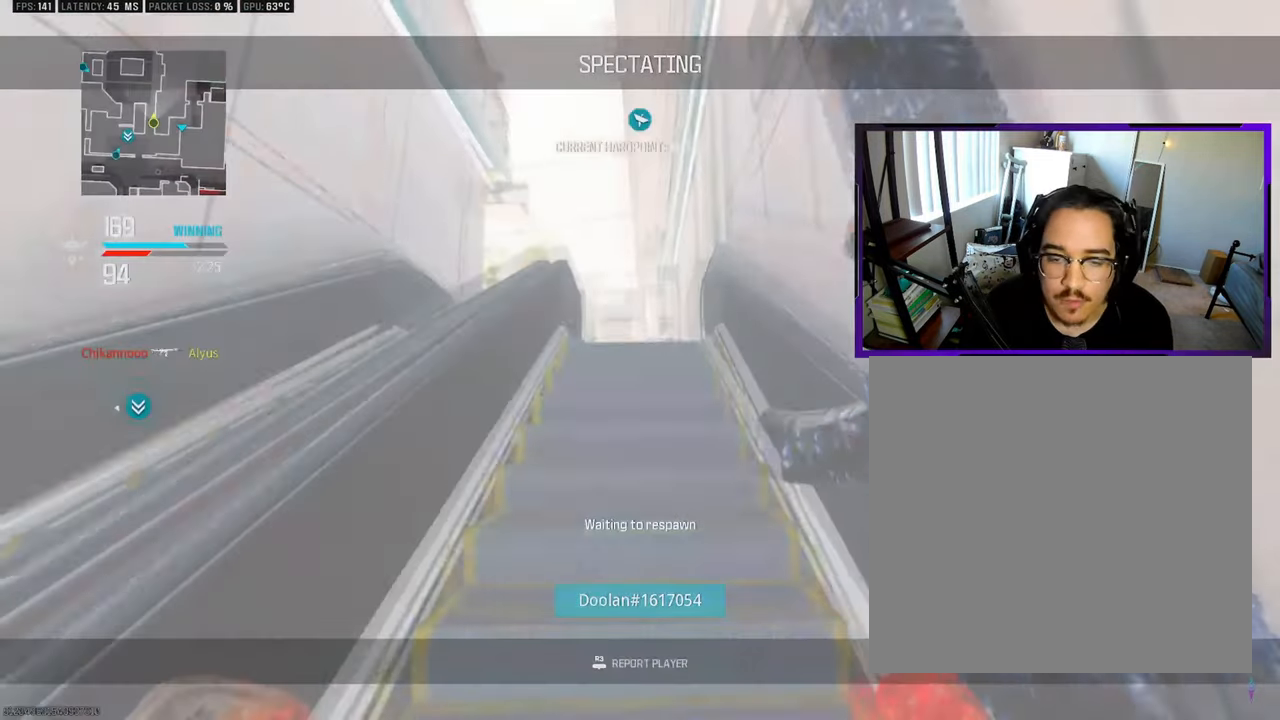
{"buttons": ["L3"], "left_stick": "up", "right_stick": "center", "events": [[100, "L3", "down"], [317, "L3", "up"], [450, "L3", "down"]]}
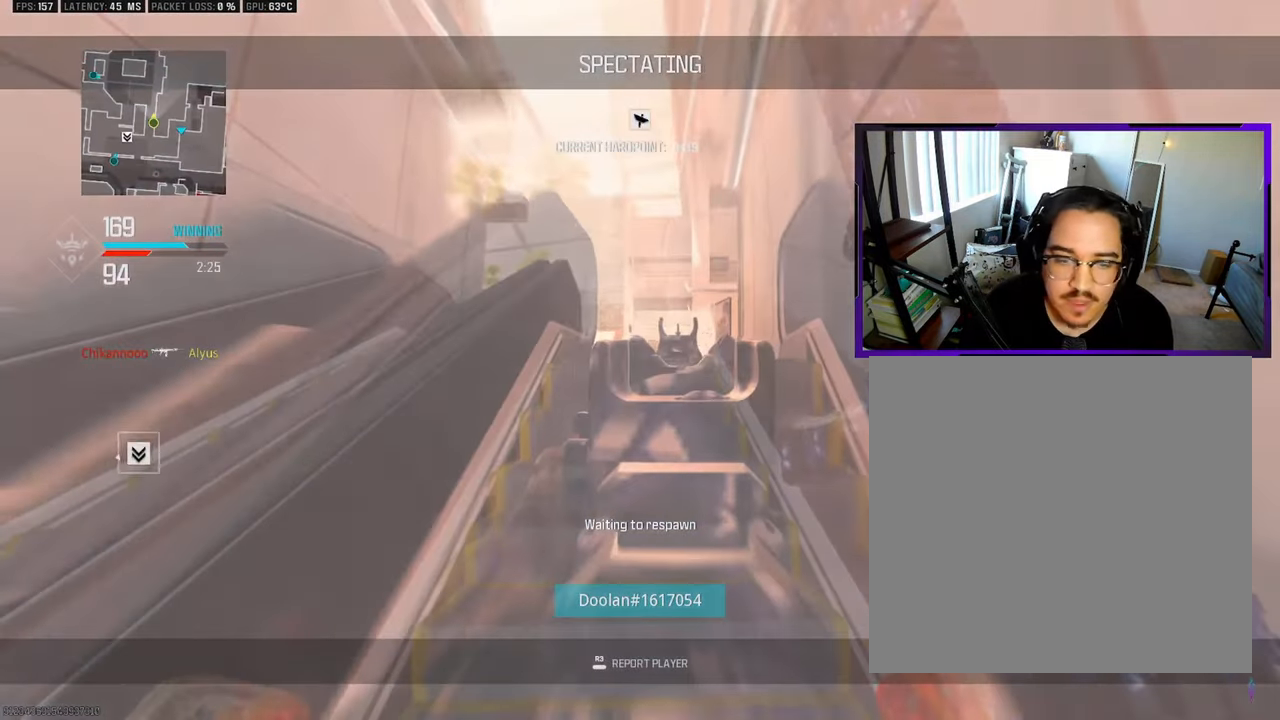
{"buttons": ["L3"], "left_stick": "up", "right_stick": "center", "events": [[133, "L3", "up"], [283, "L3", "down"]]}
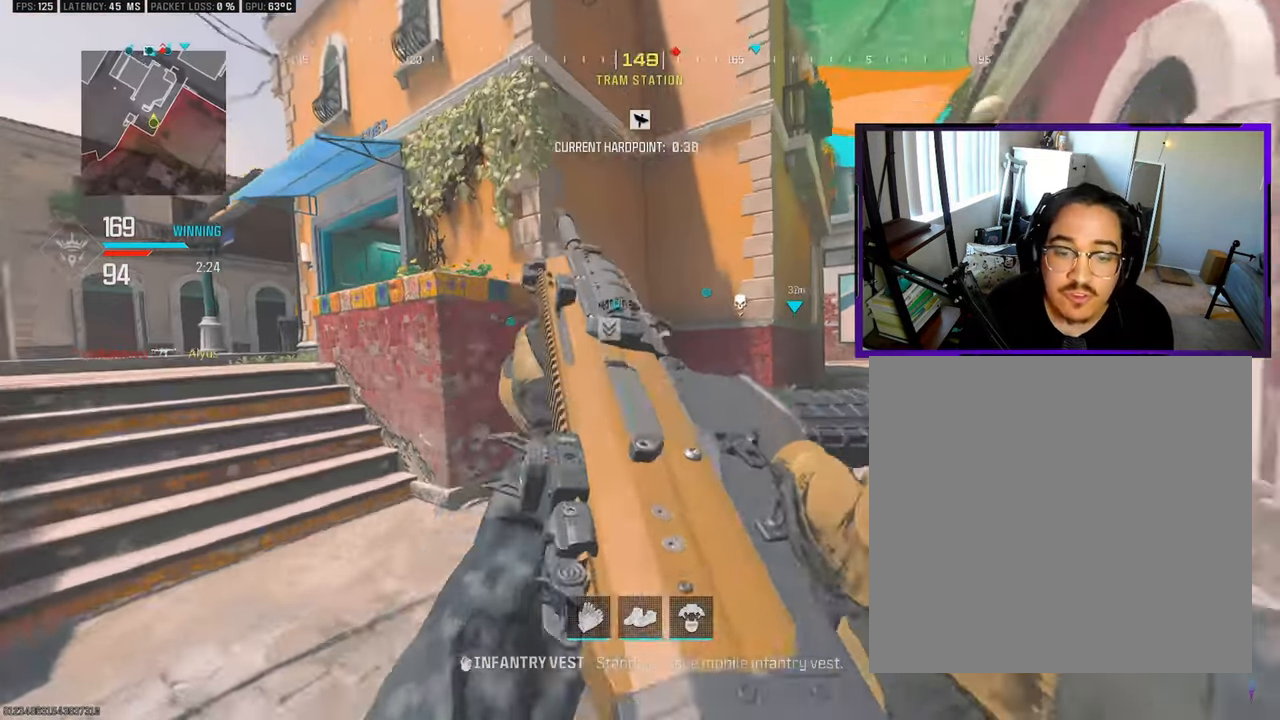
{"buttons": ["L3"], "left_stick": "up", "right_stick": "center", "events": [[17, "right_stick", "left"], [233, "TRIANGLE", "down"], [233, "right_stick", "center"], [317, "TRIANGLE", "up"]]}
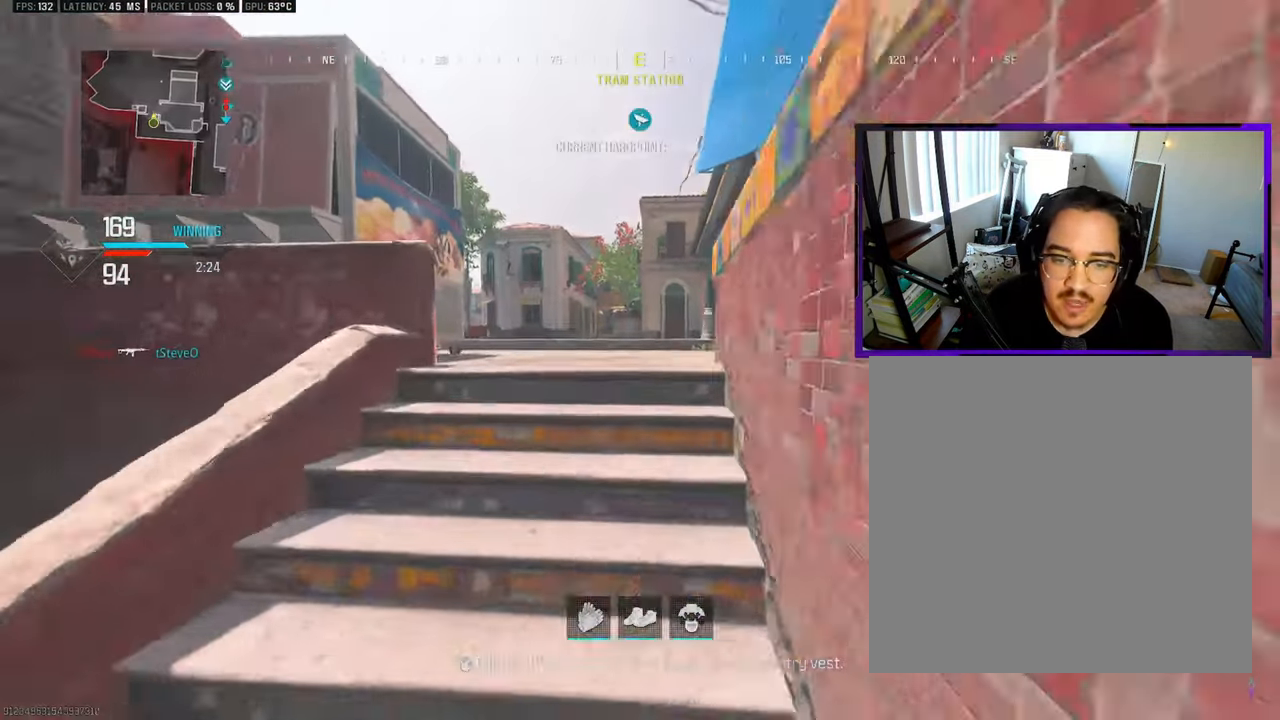
{"buttons": ["L3"], "left_stick": "up", "right_stick": "right", "events": [[233, "right_stick", "right"], [383, "right_stick", "center"], [433, "right_stick", "right"]]}
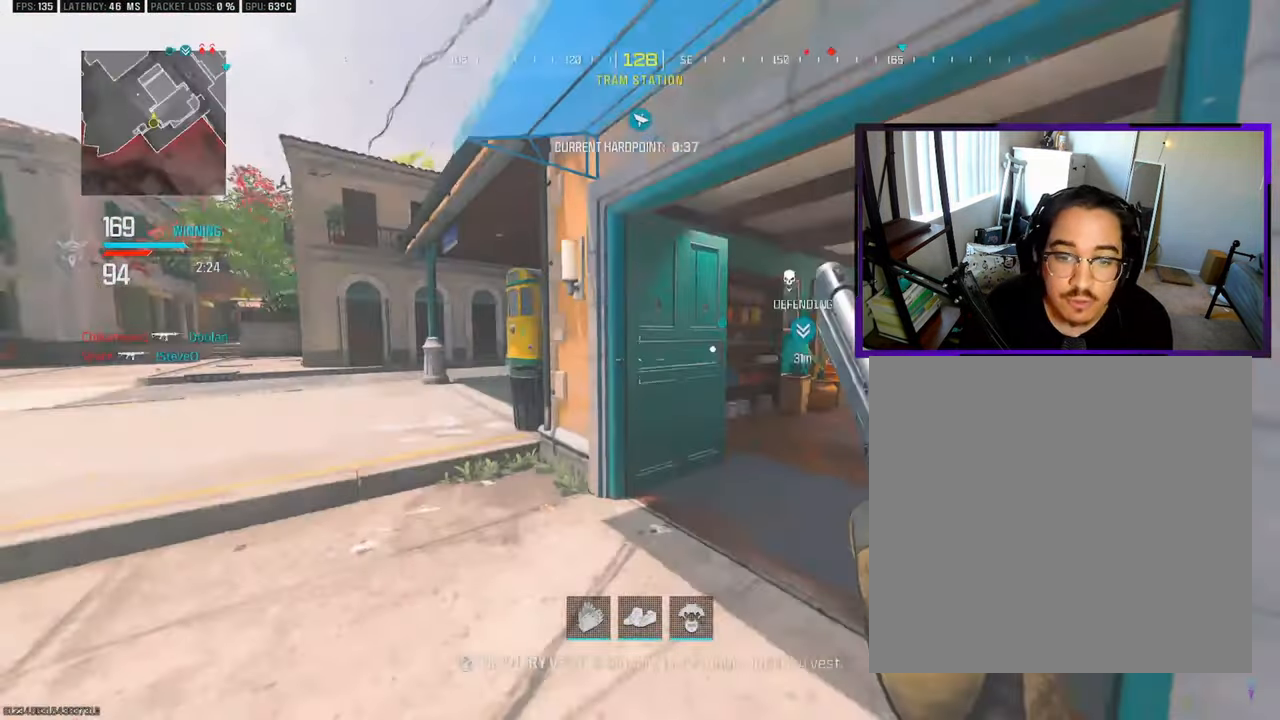
{"buttons": ["L3", "R3"], "left_stick": "up", "right_stick": "center", "events": [[350, "right_stick", "center"], [367, "R3", "down"]]}
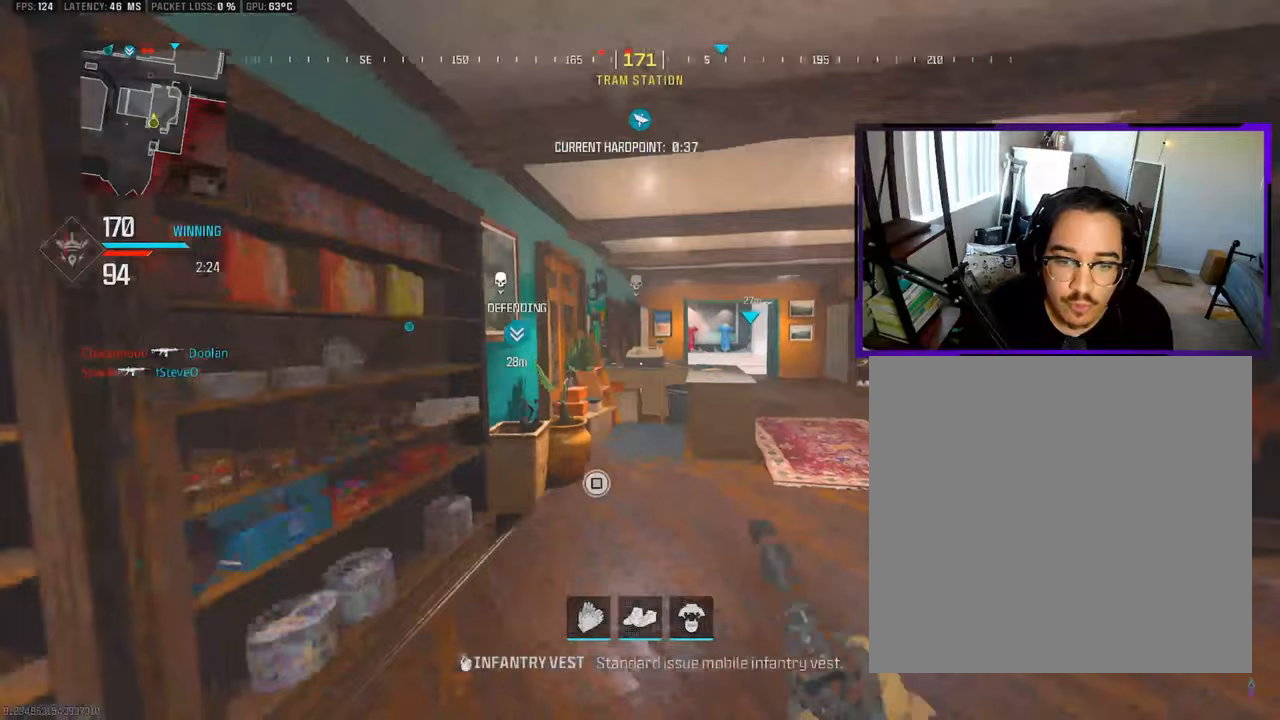
{"buttons": ["L3"], "left_stick": "up-right", "right_stick": "center", "events": [[33, "R3", "up"], [67, "L3", "up"], [67, "left_stick", "up-right"], [117, "right_stick", "right"], [233, "CROSS", "down"], [317, "right_stick", "center"], [367, "CROSS", "up"], [433, "L3", "down"]]}
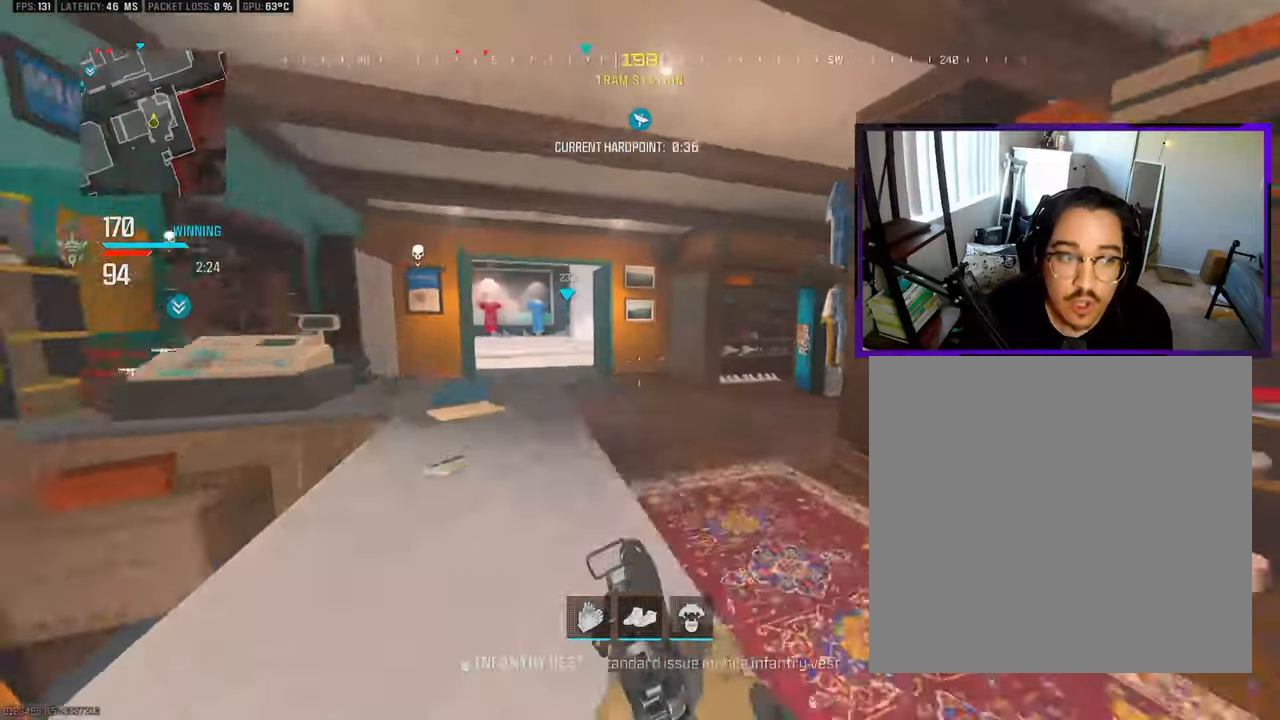
{"buttons": ["L3"], "left_stick": "up", "right_stick": "center", "events": [[17, "right_stick", "left"], [83, "right_stick", "center"], [133, "L3", "up"], [233, "L3", "down"], [283, "left_stick", "up"]]}
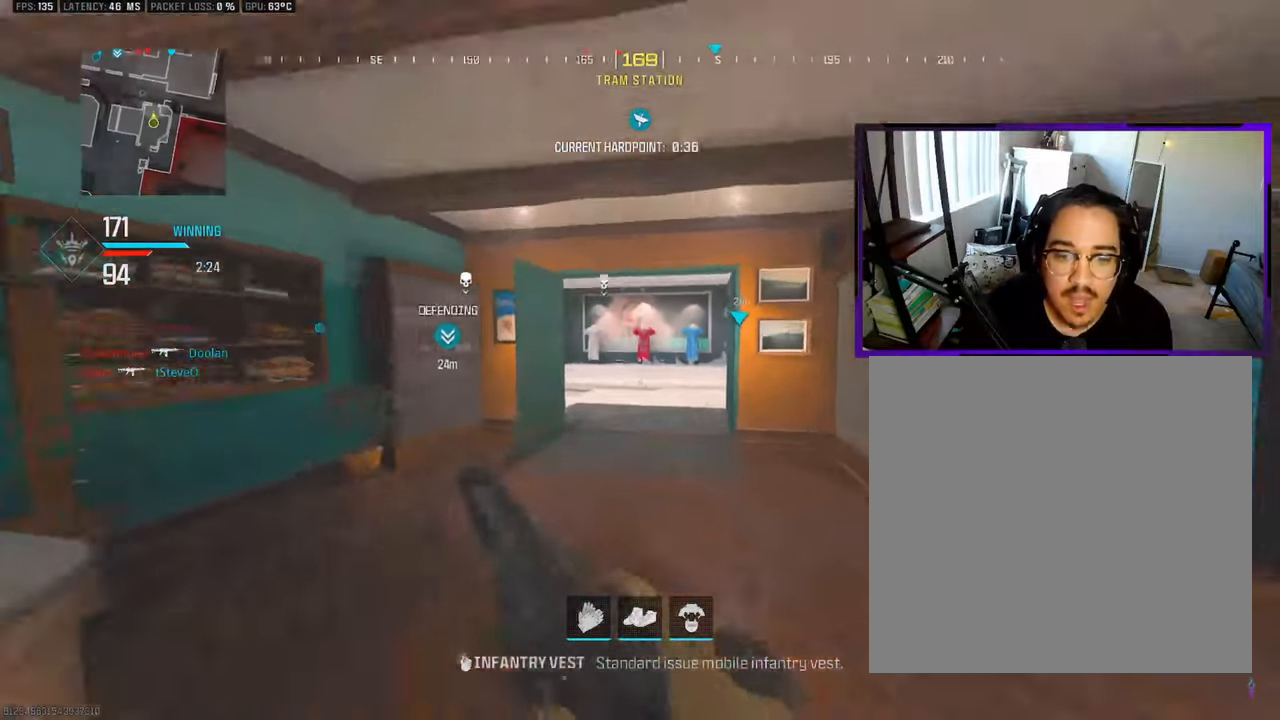
{"buttons": ["L3"], "left_stick": "up", "right_stick": "left", "events": [[83, "TRIANGLE", "down"], [167, "TRIANGLE", "up"], [483, "right_stick", "left"]]}
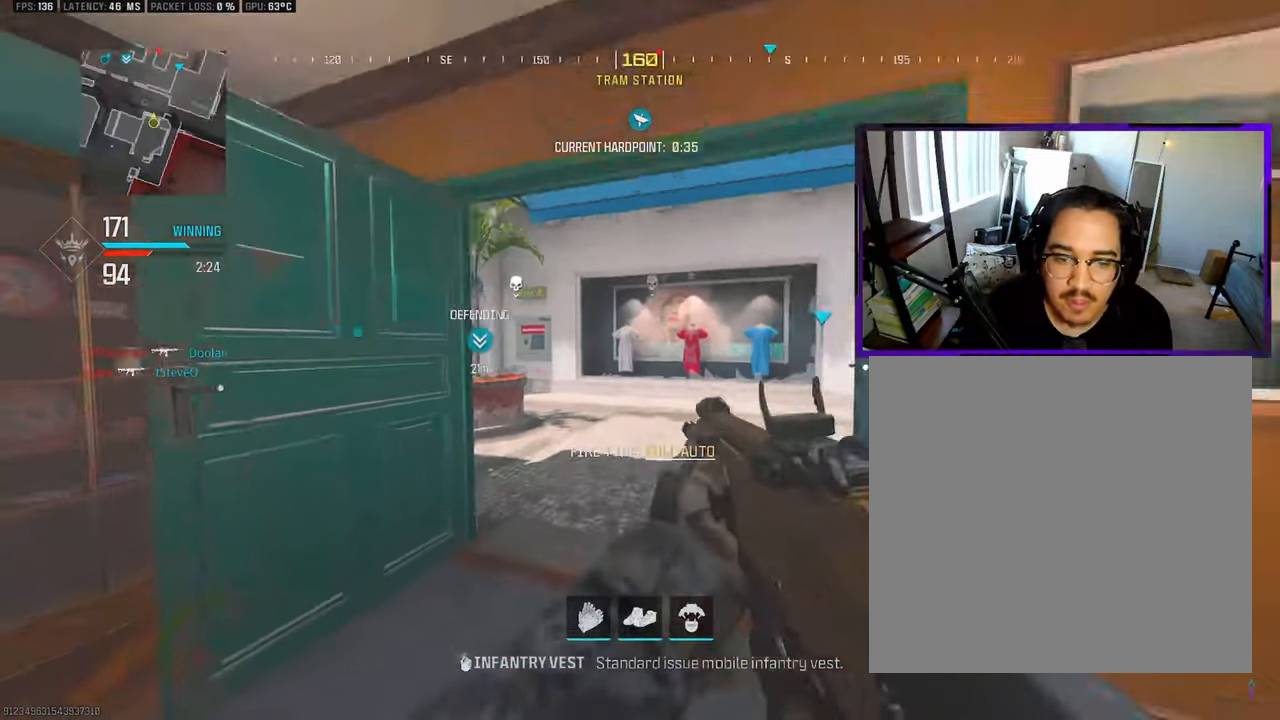
{"buttons": [], "left_stick": "up", "right_stick": "center", "events": [[67, "R3", "down"], [117, "right_stick", "center"], [200, "R3", "up"], [350, "L3", "up"]]}
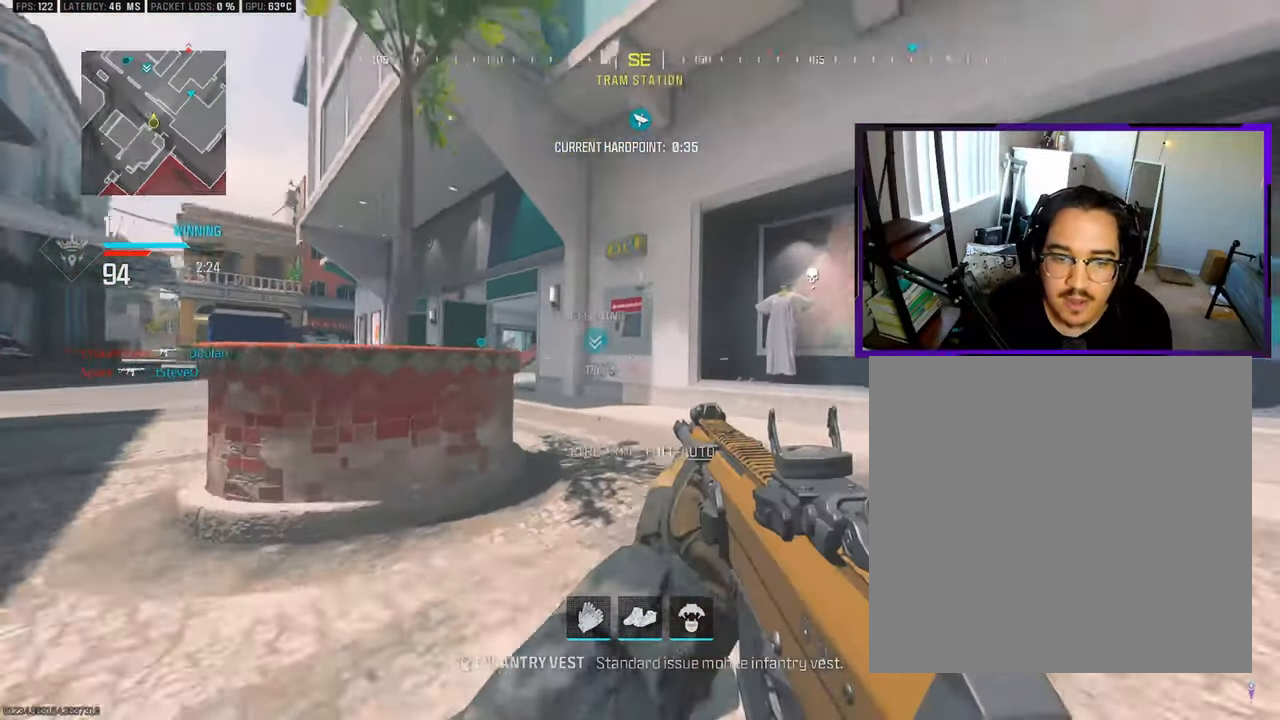
{"buttons": ["L3"], "left_stick": "up", "right_stick": "center", "events": [[17, "CROSS", "down"], [17, "right_stick", "left"], [117, "CROSS", "up"], [117, "right_stick", "center"], [183, "L3", "down"], [317, "L3", "up"], [400, "L3", "down"]]}
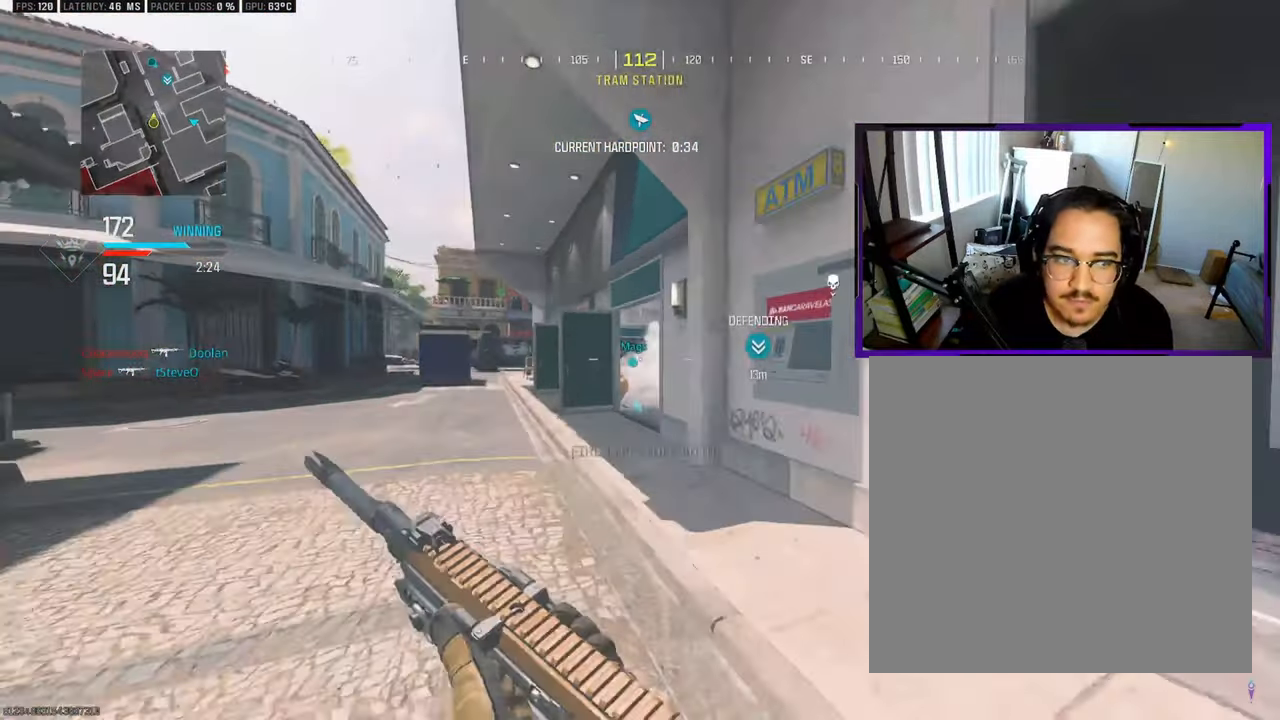
{"buttons": [], "left_stick": "up", "right_stick": "right", "events": [[83, "R3", "down"], [250, "R3", "up"], [367, "L3", "up"], [500, "right_stick", "right"]]}
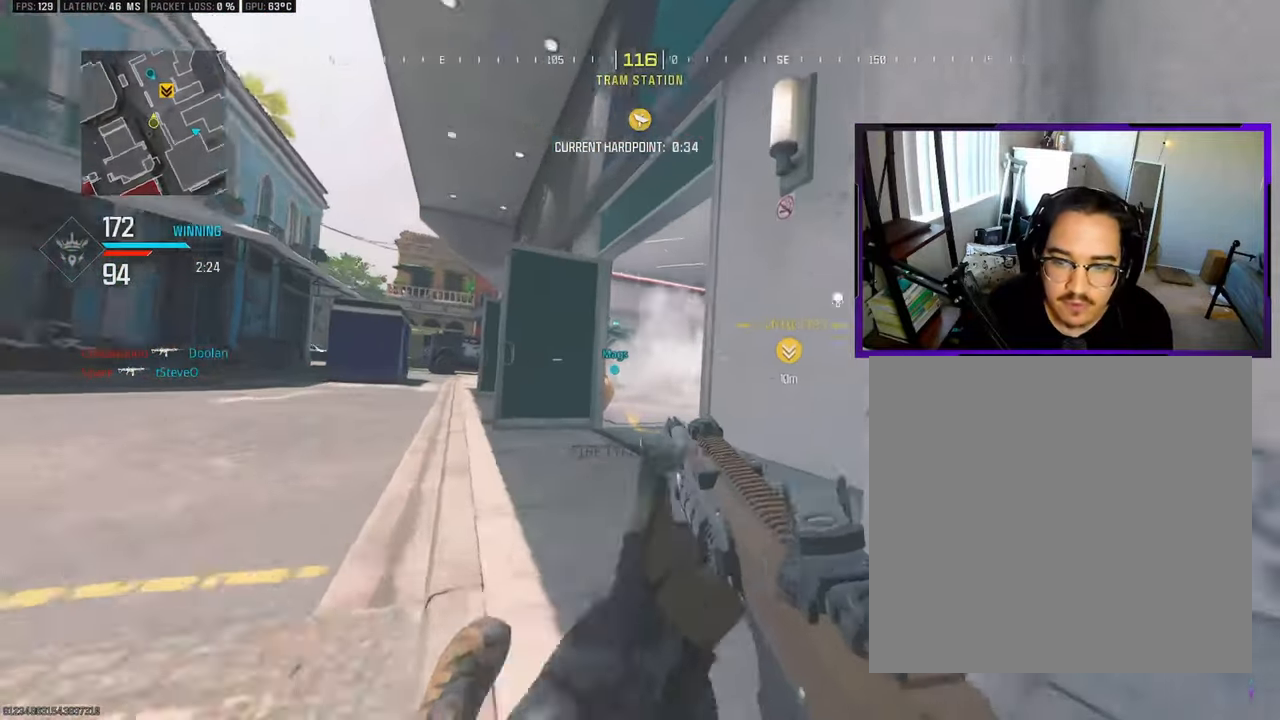
{"buttons": ["R3"], "left_stick": "up", "right_stick": "center", "events": [[83, "right_stick", "center"], [150, "R3", "down"], [150, "left_stick", "up-right"], [283, "left_stick", "up"]]}
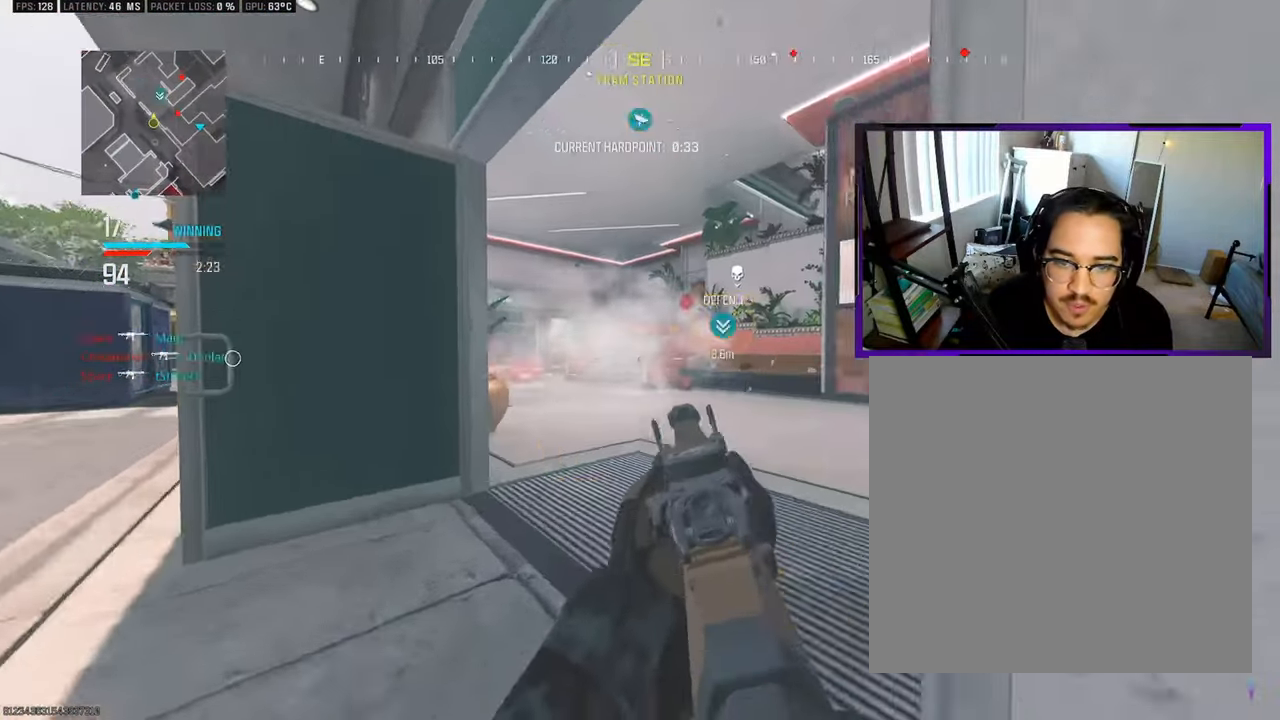
{"buttons": [], "left_stick": "up-left", "right_stick": "center", "events": [[33, "right_stick", "right"], [150, "R3", "up"], [150, "left_stick", "up-left"], [400, "right_stick", "center"]]}
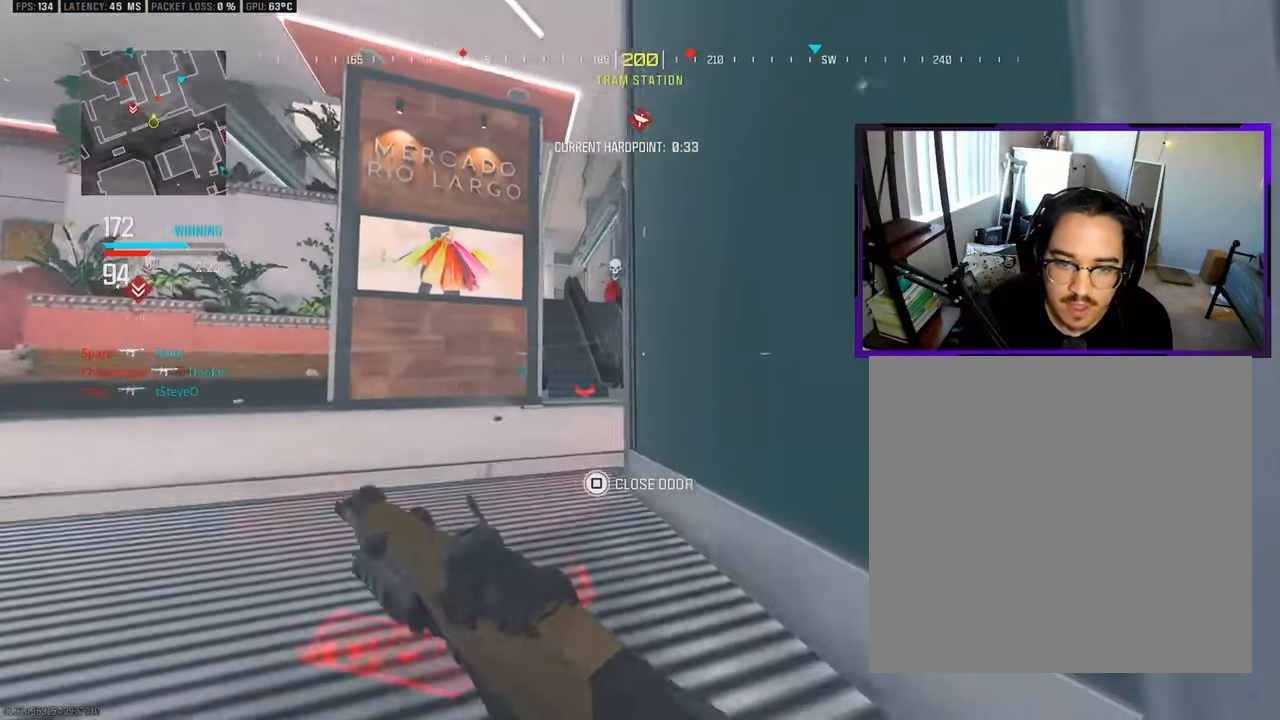
{"buttons": ["L1", "R1"], "left_stick": "left", "right_stick": "right", "events": [[17, "L1", "down"], [67, "left_stick", "left"], [317, "right_stick", "right"], [400, "R1", "down"]]}
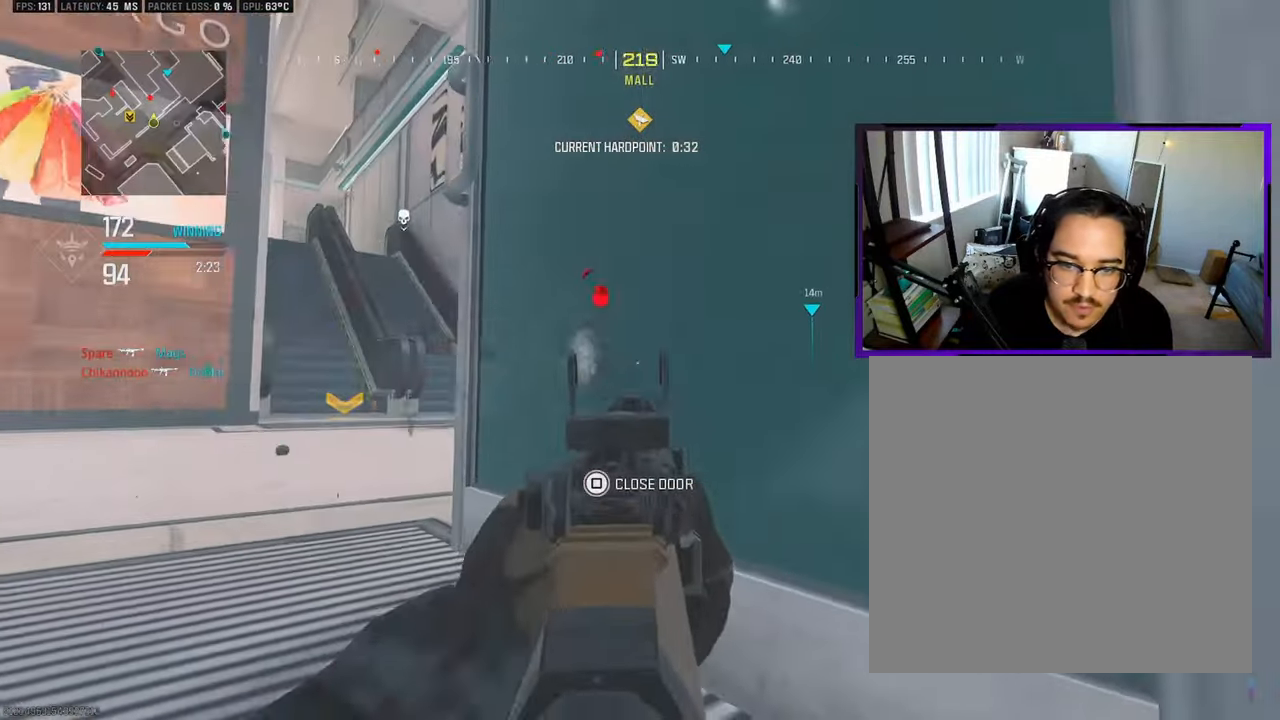
{"buttons": ["L1", "R1"], "left_stick": "up", "right_stick": "center", "events": [[33, "left_stick", "up-left"], [33, "right_stick", "center"], [133, "left_stick", "up"], [250, "right_stick", "right"], [400, "right_stick", "center"]]}
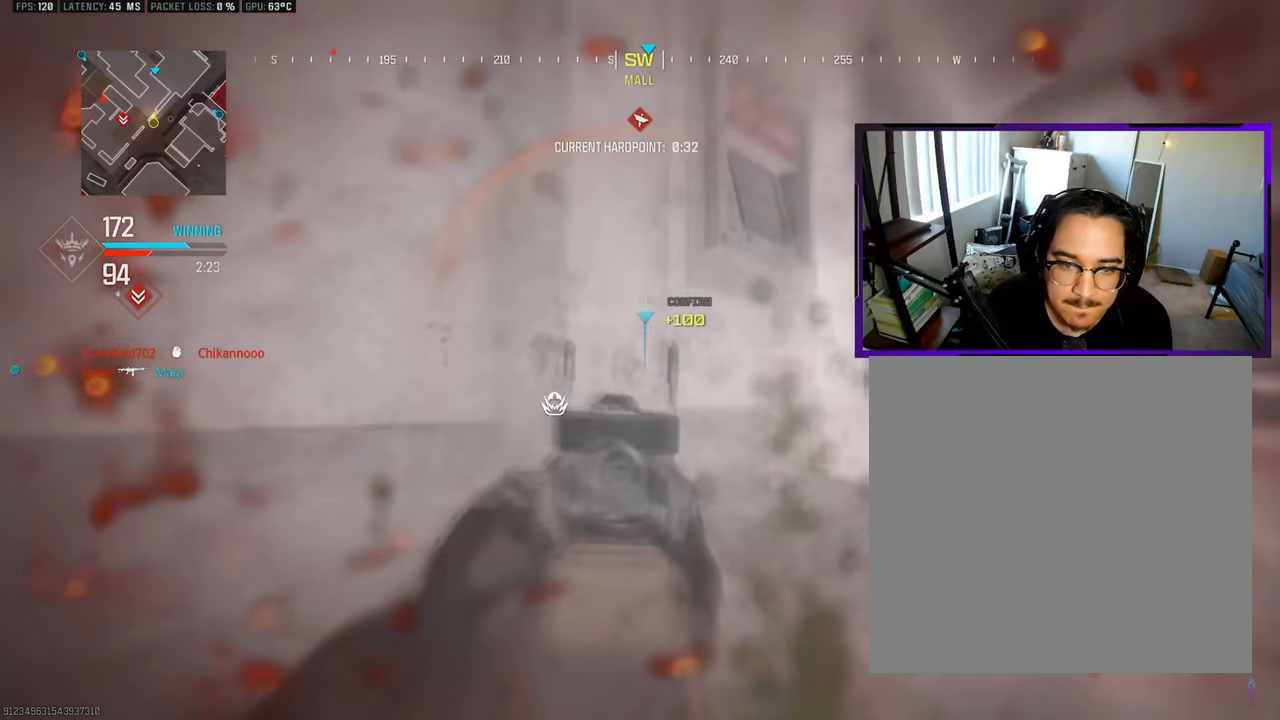
{"buttons": ["L2", "R2"], "left_stick": "down-right", "right_stick": "left", "events": [[67, "R1", "up"], [100, "right_stick", "left"], [117, "L1", "up"], [200, "L3", "down"], [317, "L3", "up"], [317, "left_stick", "right"], [417, "left_stick", "down-right"], [467, "L2", "down"], [467, "R2", "down"]]}
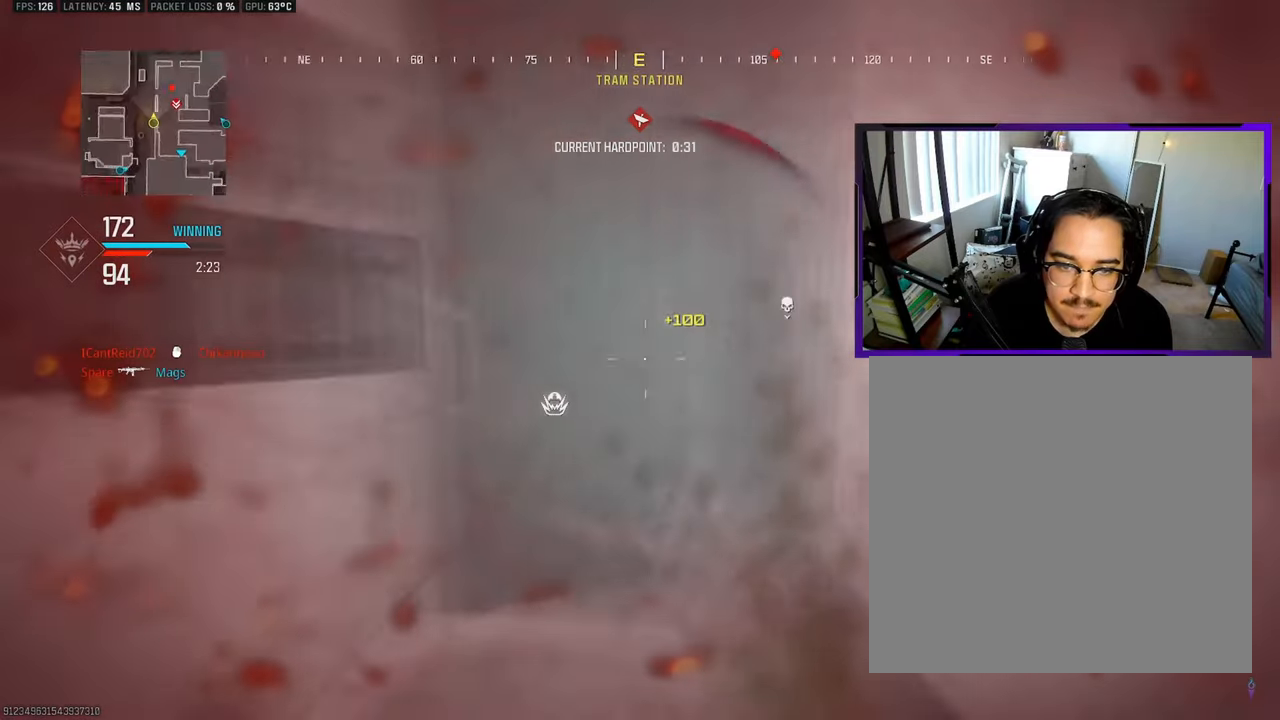
{"buttons": [], "left_stick": "down-left", "right_stick": "center", "events": [[83, "R2", "up"], [117, "L2", "up"], [183, "left_stick", "down"], [200, "right_stick", "center"], [367, "left_stick", "down-left"]]}
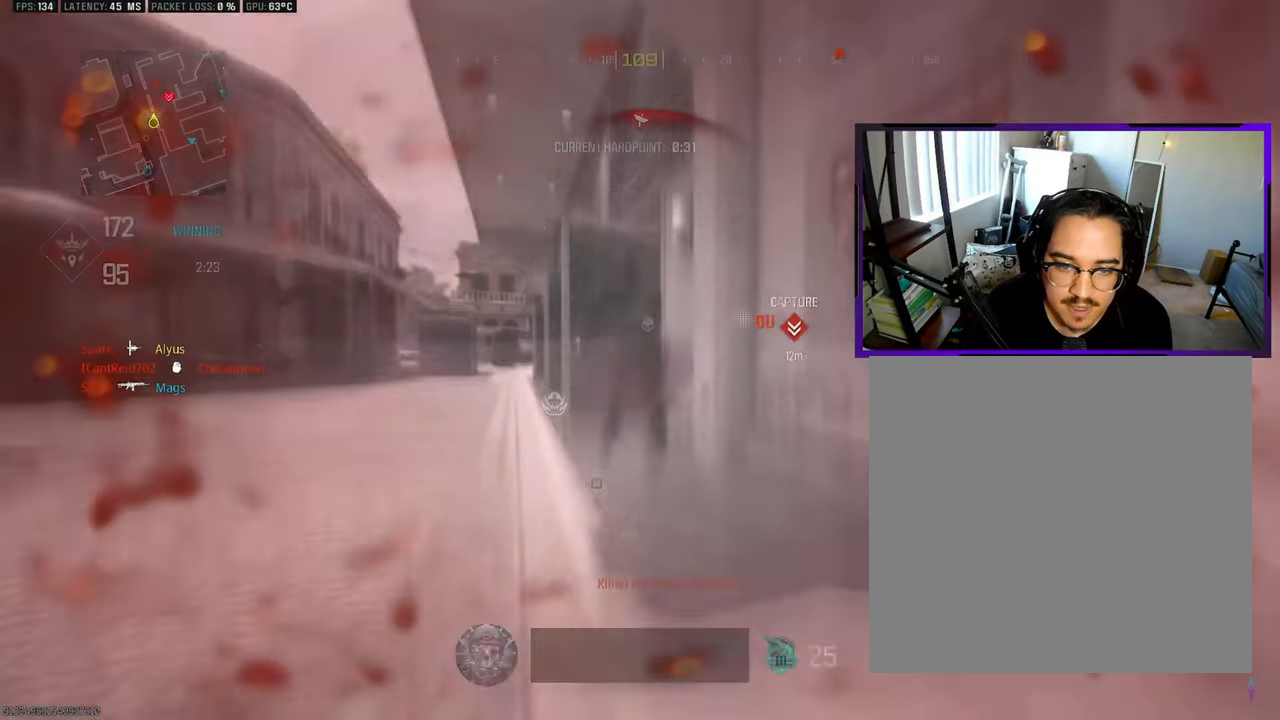
{"buttons": [], "left_stick": "center", "right_stick": "center", "events": [[67, "left_stick", "down-right"], [433, "left_stick", "center"]]}
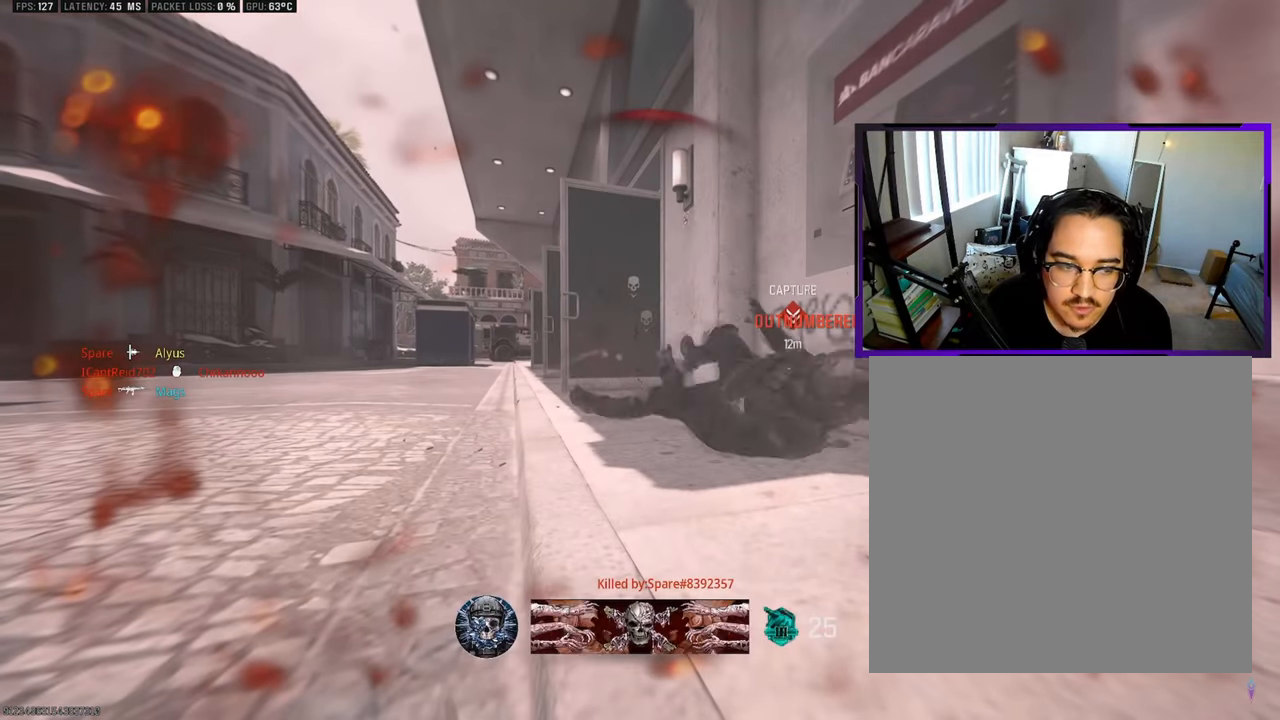
{"buttons": [], "left_stick": "up-right", "right_stick": "center", "events": [[233, "left_stick", "up-right"]]}
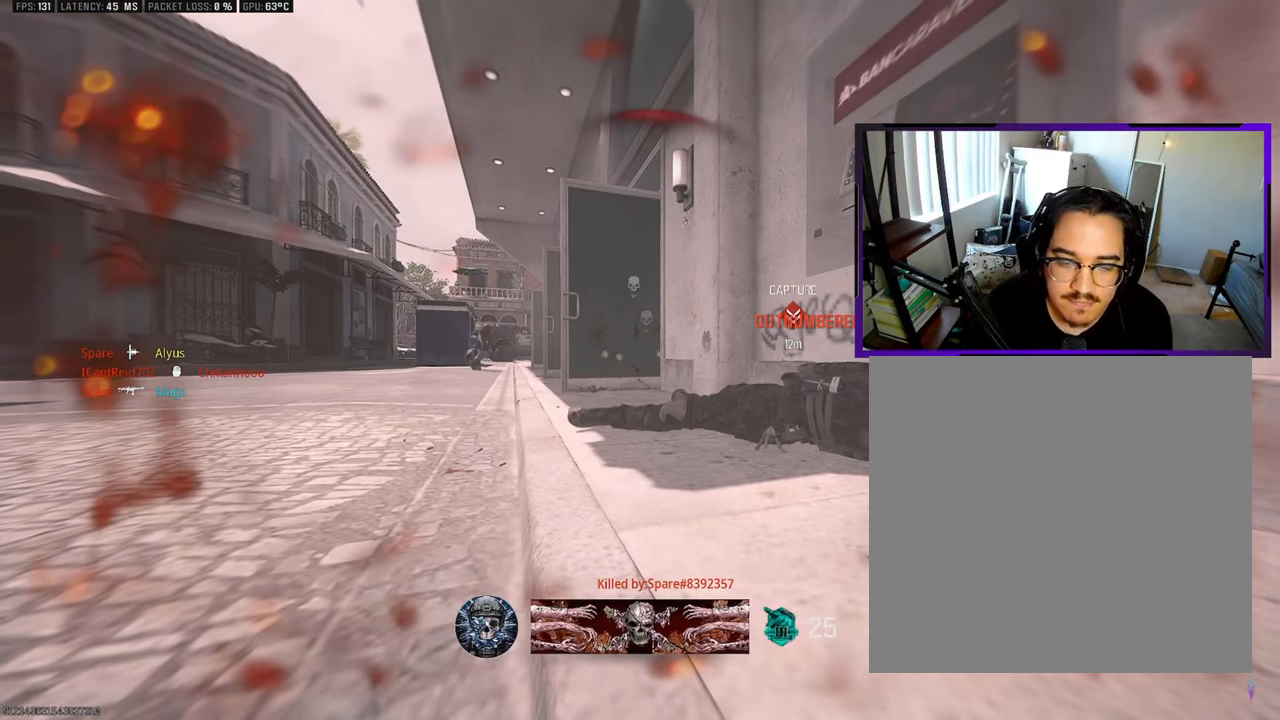
{"buttons": [], "left_stick": "up-right", "right_stick": "center", "events": []}
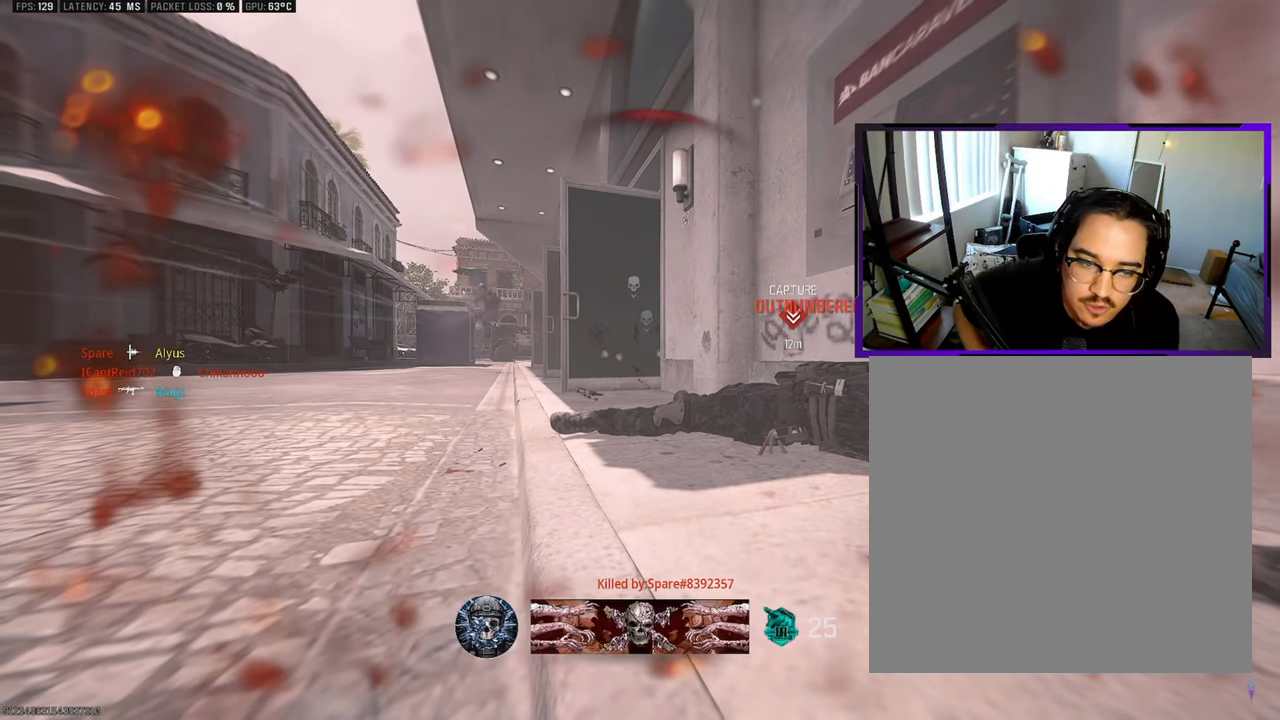
{"buttons": [], "left_stick": "up-right", "right_stick": "center", "events": []}
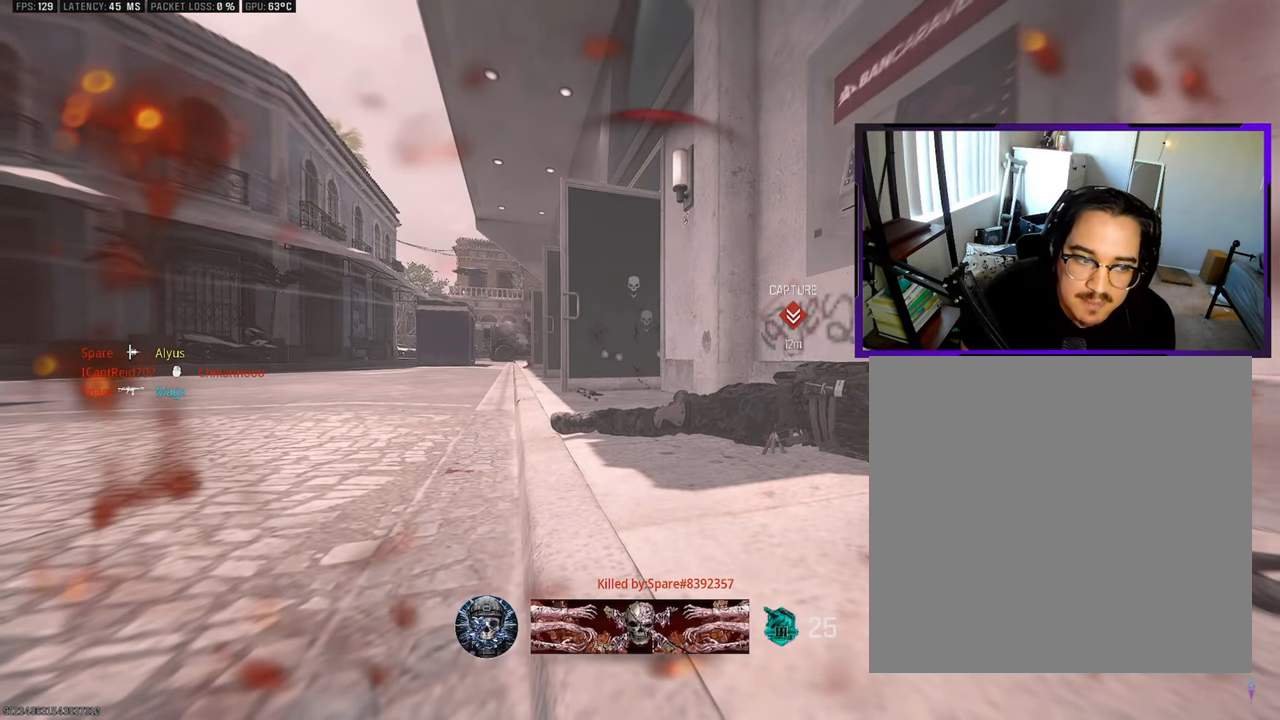
{"buttons": [], "left_stick": "up-right", "right_stick": "center", "events": [[317, "SQUARE", "down"], [483, "SQUARE", "up"]]}
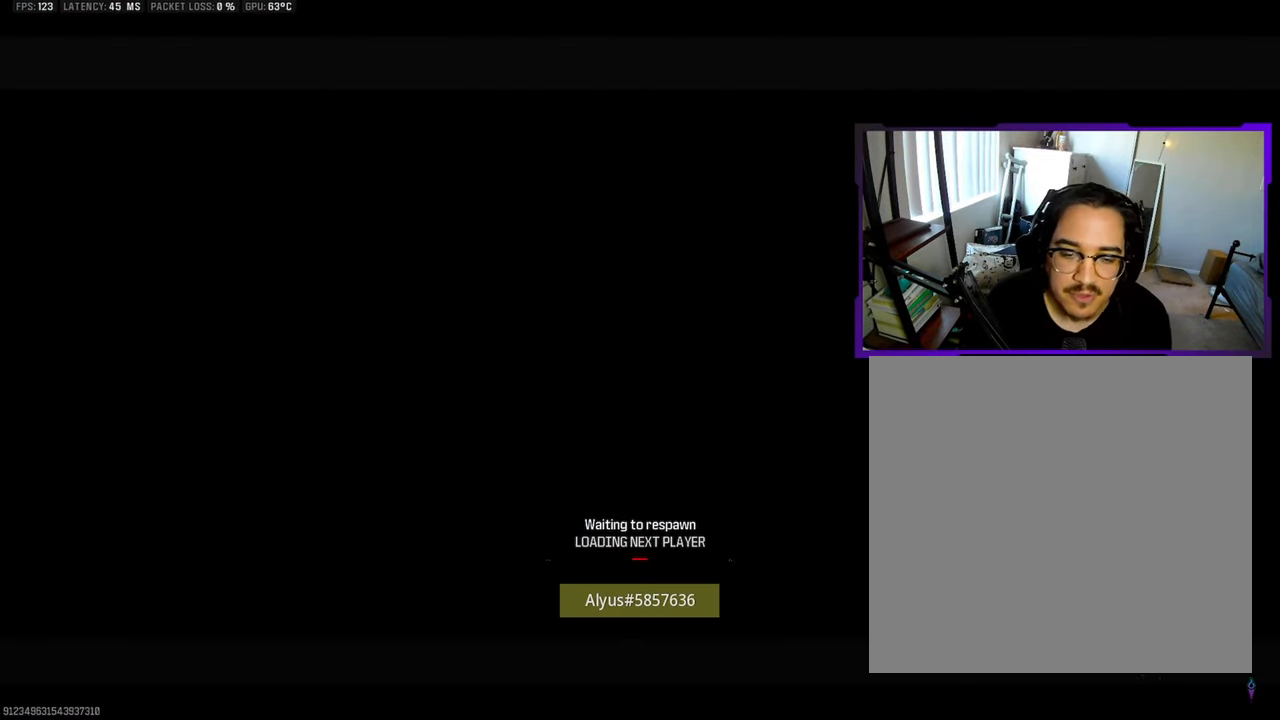
{"buttons": ["SQUARE"], "left_stick": "up-right", "right_stick": "center", "events": [[467, "SQUARE", "down"]]}
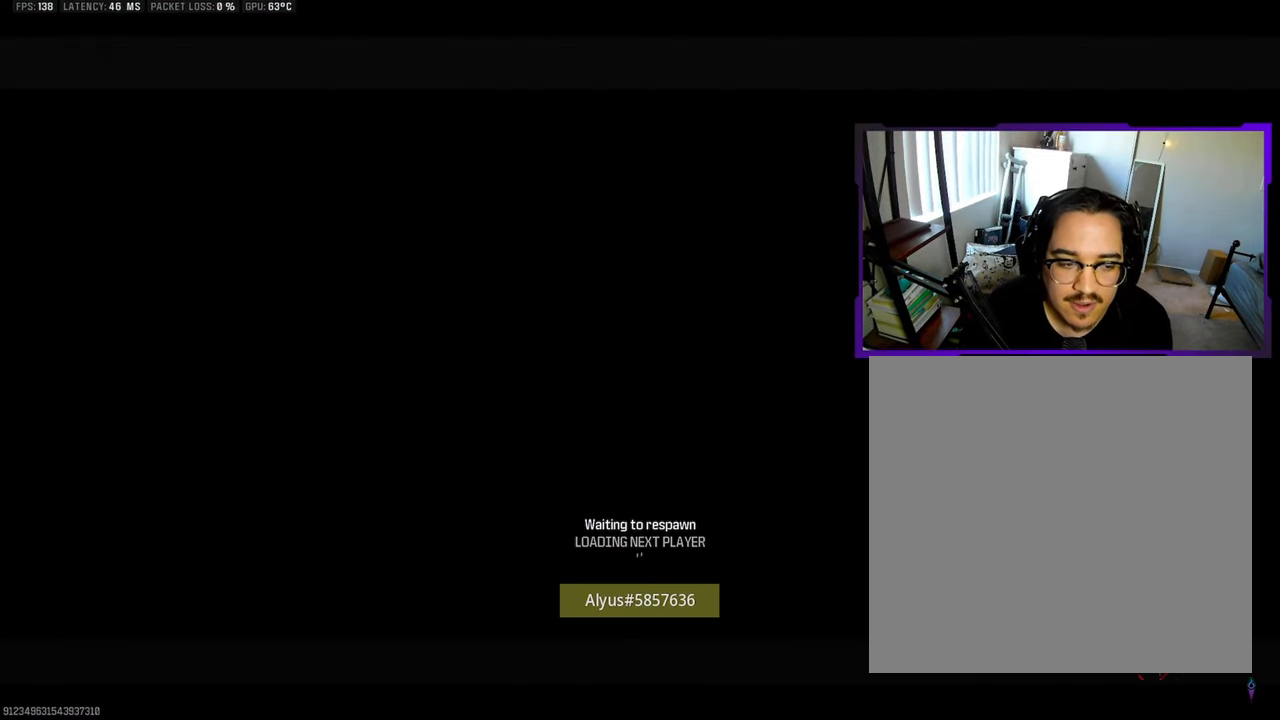
{"buttons": ["L3"], "left_stick": "up-right", "right_stick": "center", "events": [[67, "SQUARE", "up"], [333, "CROSS", "down"], [450, "CROSS", "up"], [500, "L3", "down"]]}
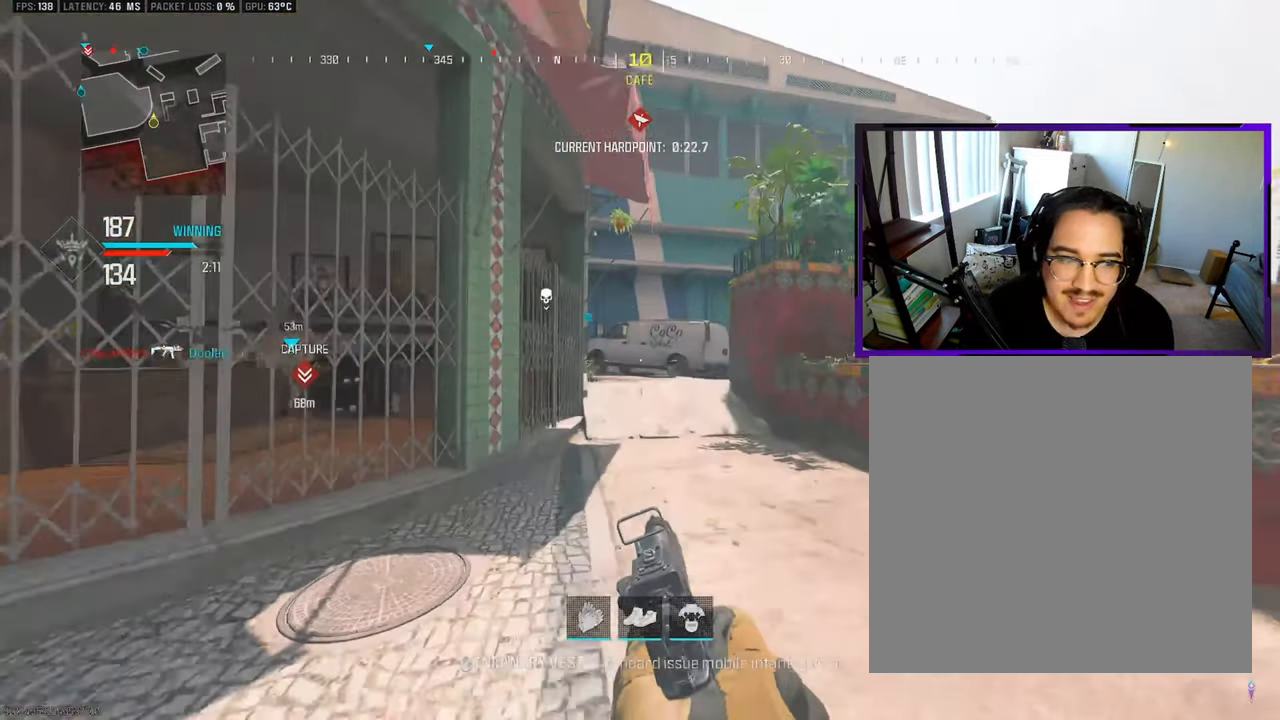
{"buttons": ["L3"], "left_stick": "up", "right_stick": "center", "events": [[83, "left_stick", "up"]]}